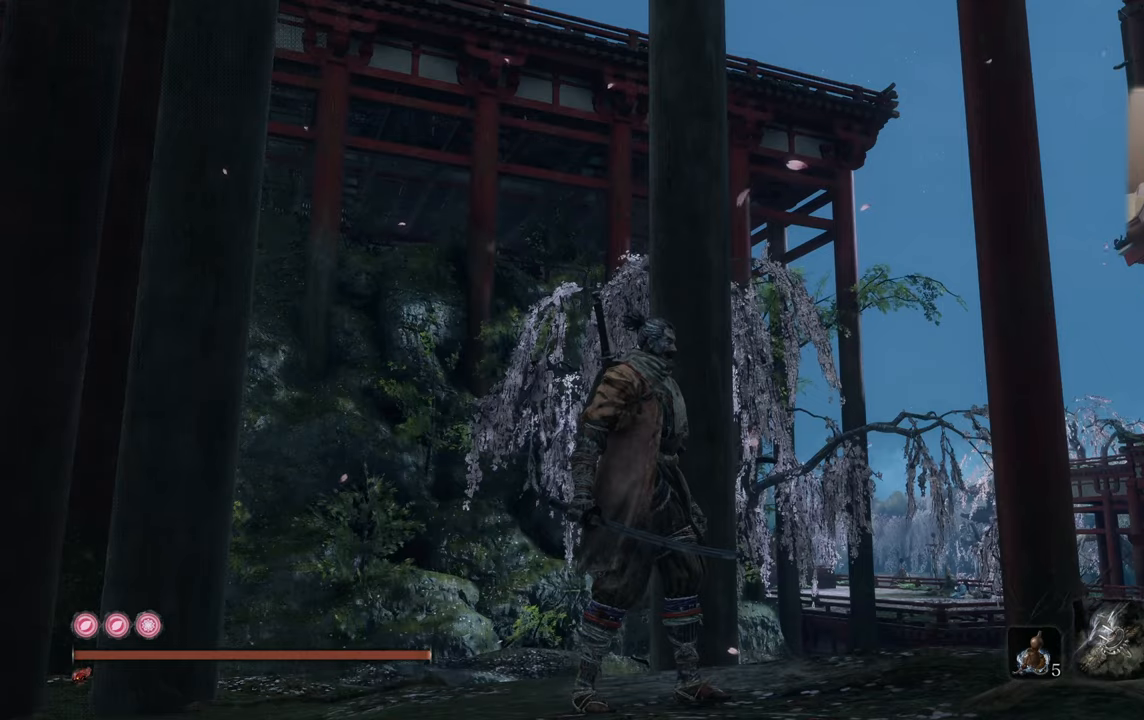
Gameplay with a controller (PlayStation layout); each line is a JSON object with the inputs held at the frame after it. "events" lists button and stick changes between this image and that frame as [ms after this image, input, new state], when the widget could be followed in between.
{"buttons": [], "left_stick": "center", "right_stick": "down-left", "events": [[167, "right_stick", "down"], [234, "right_stick", "center"], [417, "right_stick", "down-left"]]}
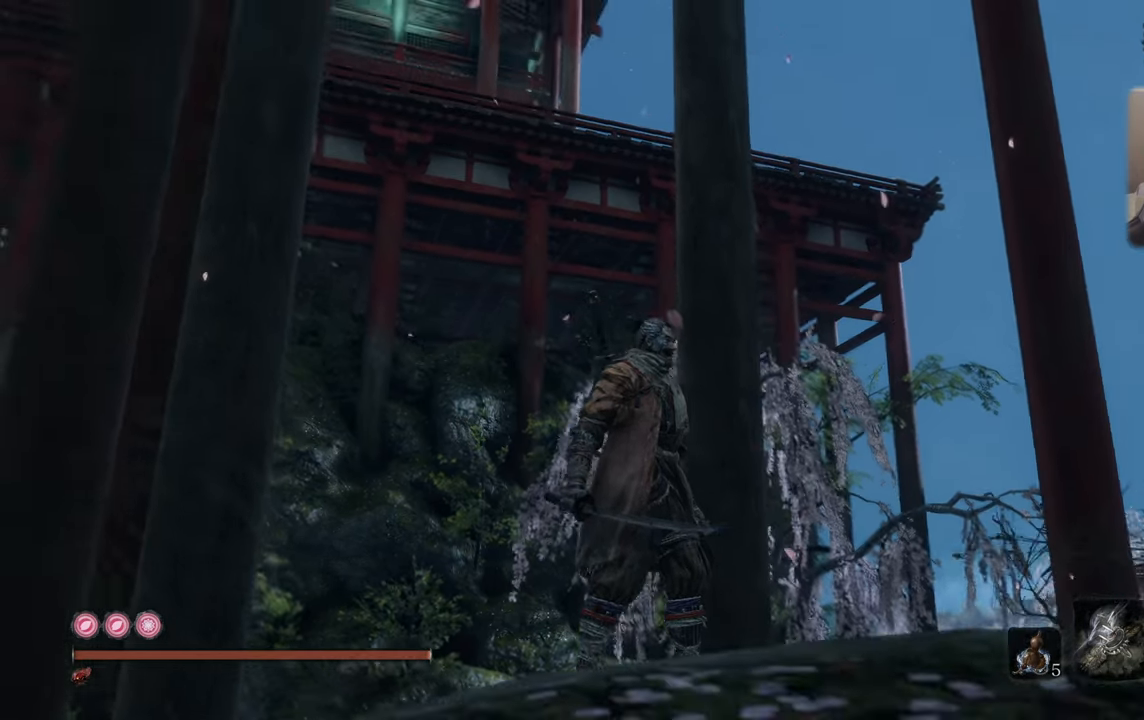
{"buttons": [], "left_stick": "center", "right_stick": "left", "events": [[200, "right_stick", "center"], [317, "right_stick", "left"], [417, "right_stick", "center"], [500, "right_stick", "left"]]}
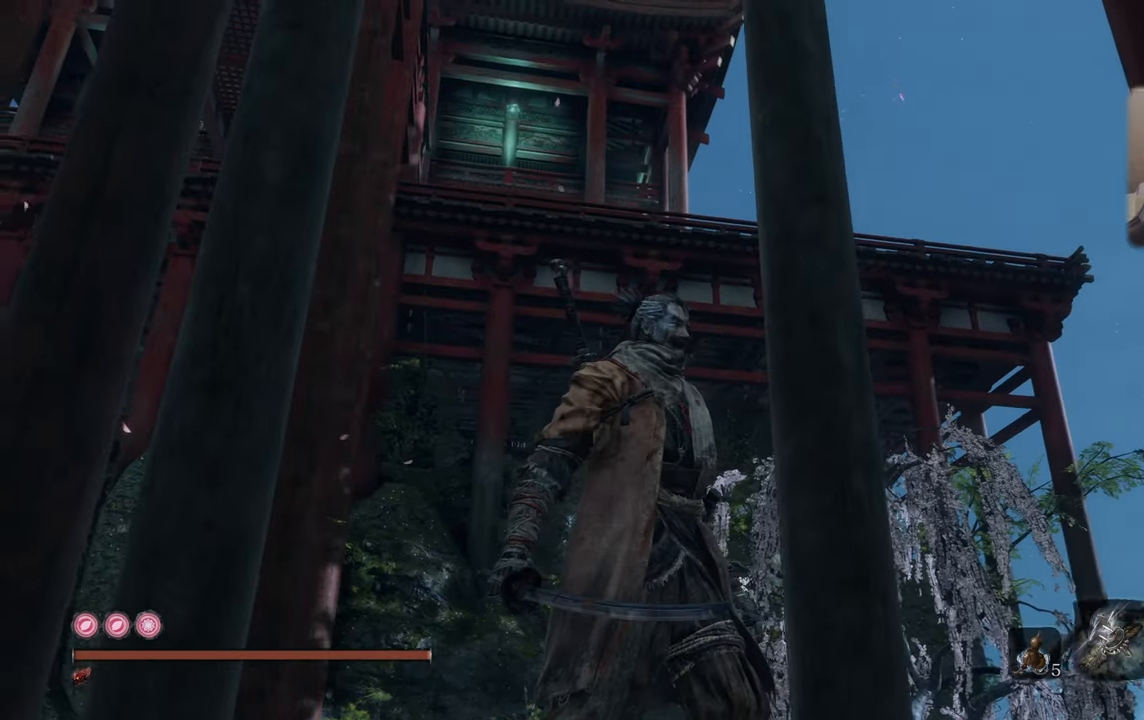
{"buttons": [], "left_stick": "center", "right_stick": "center", "events": [[150, "right_stick", "center"]]}
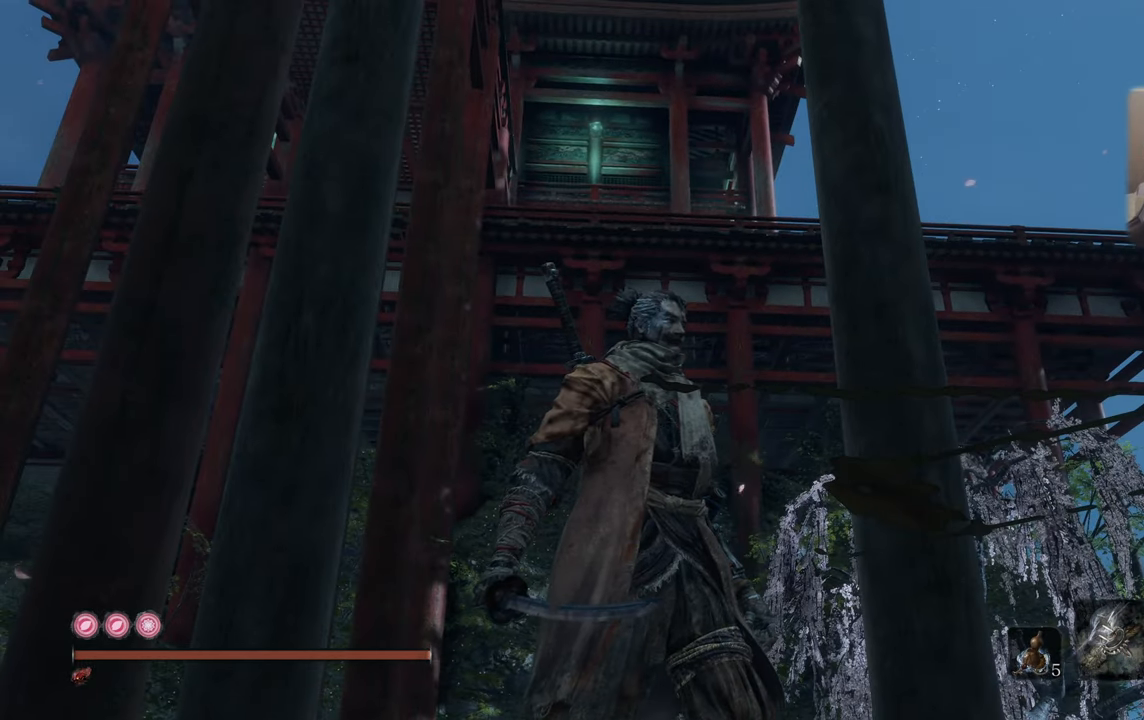
{"buttons": [], "left_stick": "center", "right_stick": "center", "events": [[117, "right_stick", "up-left"], [384, "right_stick", "center"]]}
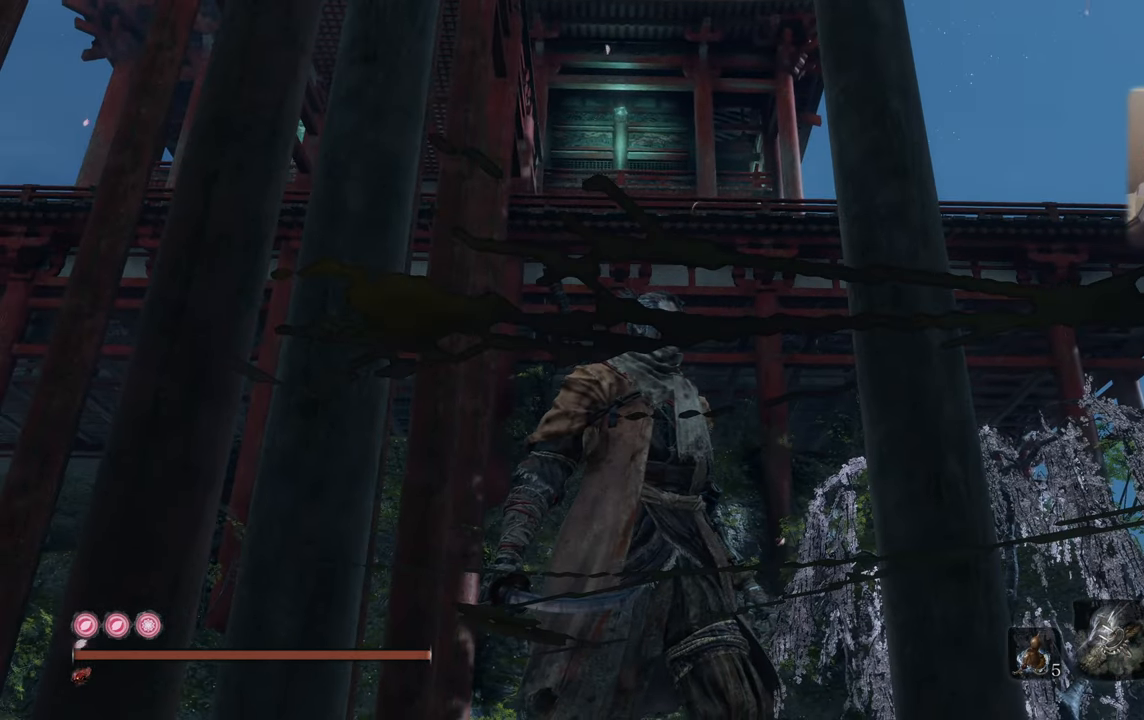
{"buttons": [], "left_stick": "center", "right_stick": "center", "events": [[50, "right_stick", "left"], [167, "right_stick", "center"]]}
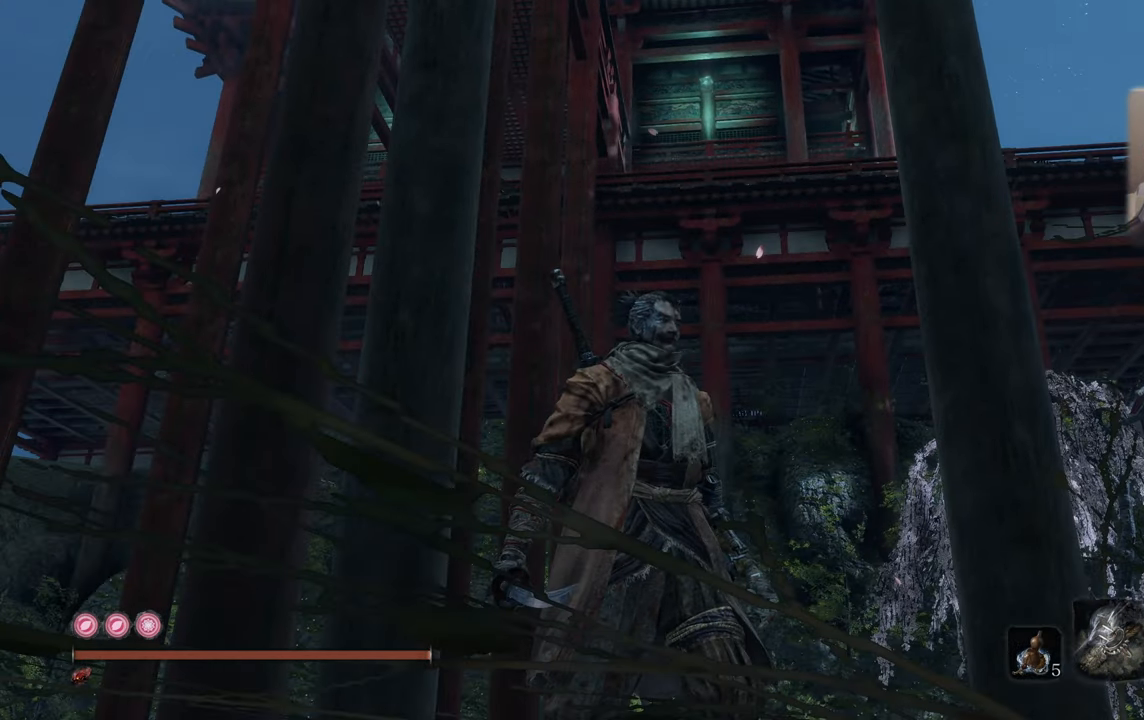
{"buttons": [], "left_stick": "center", "right_stick": "center", "events": []}
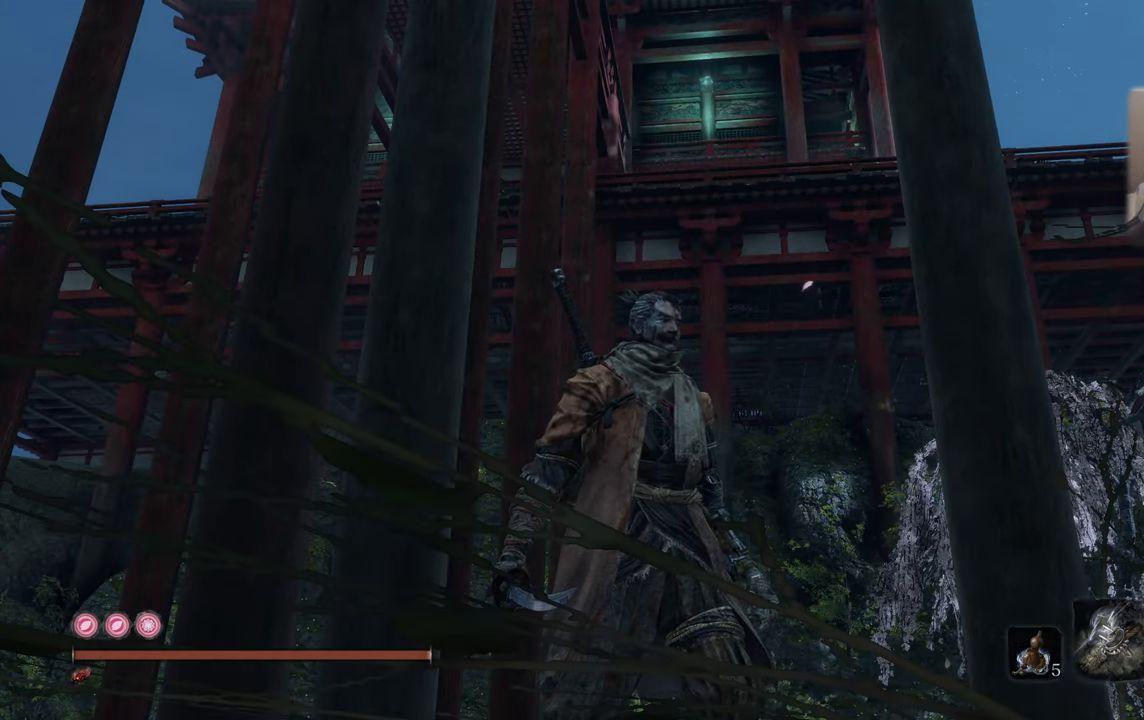
{"buttons": [], "left_stick": "center", "right_stick": "center", "events": []}
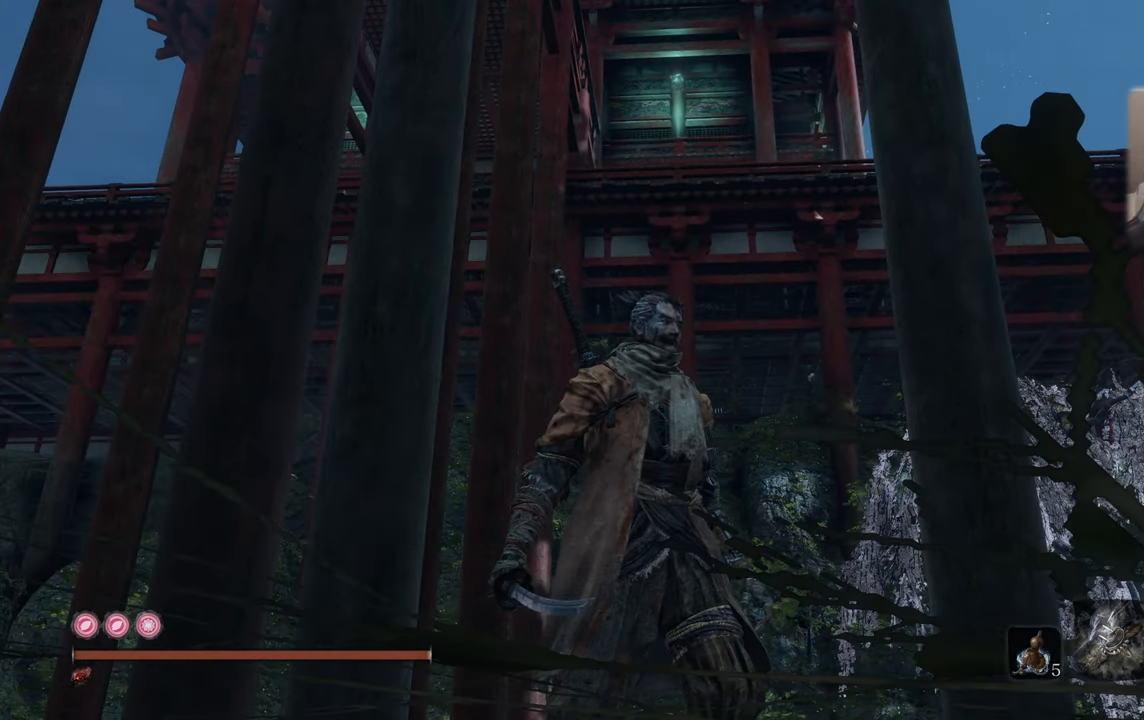
{"buttons": [], "left_stick": "center", "right_stick": "up-right", "events": [[467, "right_stick", "up-right"]]}
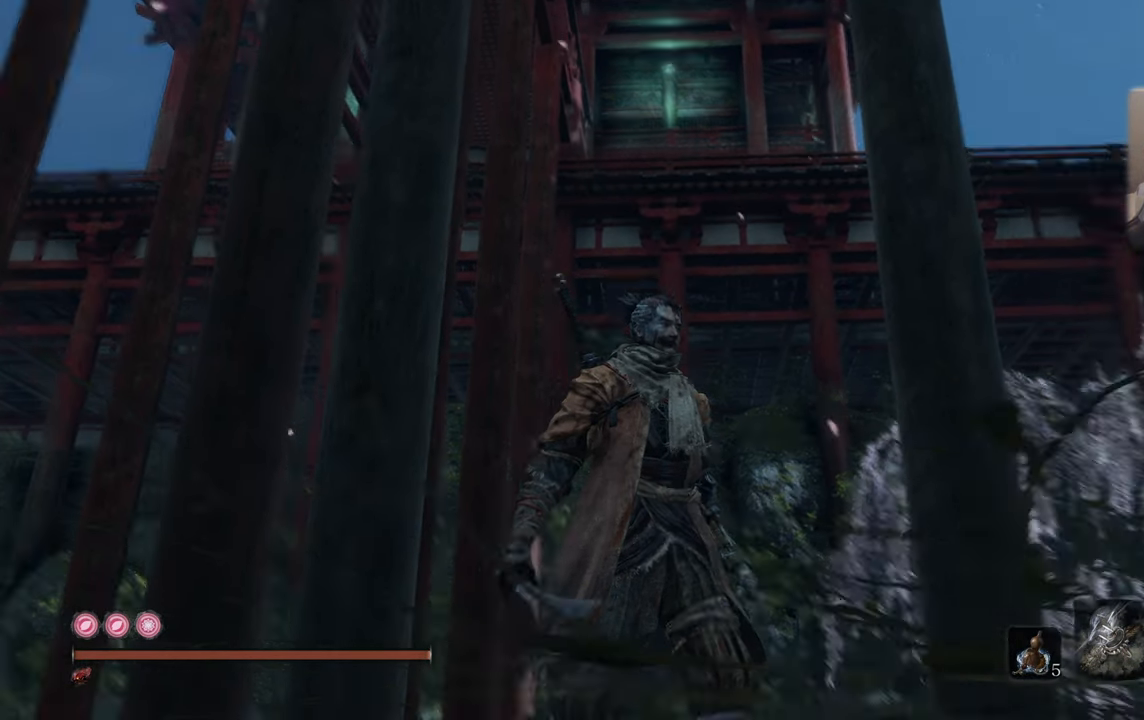
{"buttons": [], "left_stick": "up", "right_stick": "center", "events": [[117, "left_stick", "up"], [200, "right_stick", "center"]]}
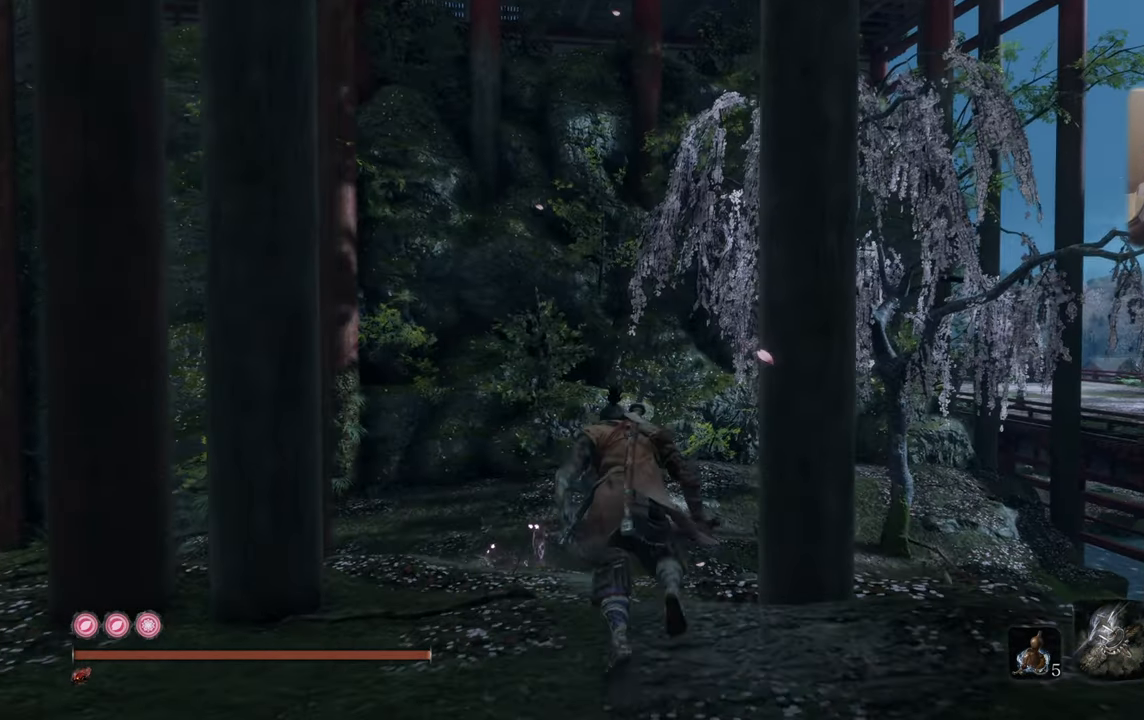
{"buttons": [], "left_stick": "up", "right_stick": "up-right", "events": [[67, "right_stick", "up-right"], [267, "right_stick", "center"], [434, "right_stick", "up-right"]]}
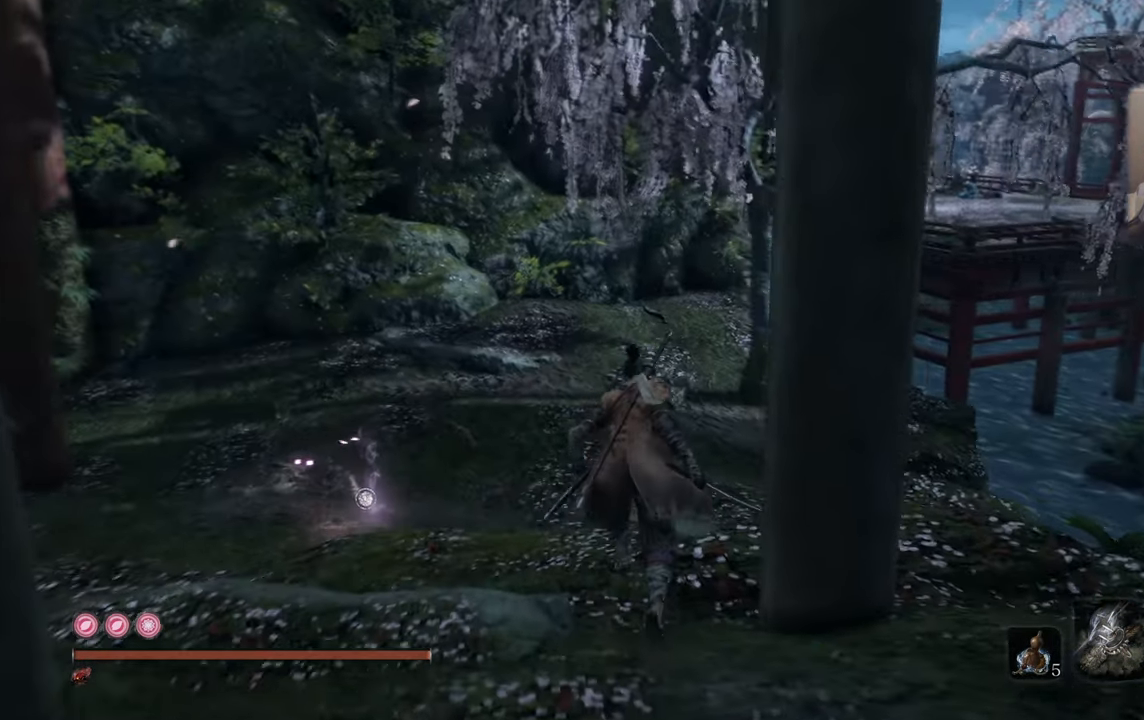
{"buttons": [], "left_stick": "up", "right_stick": "center", "events": [[66, "right_stick", "center"]]}
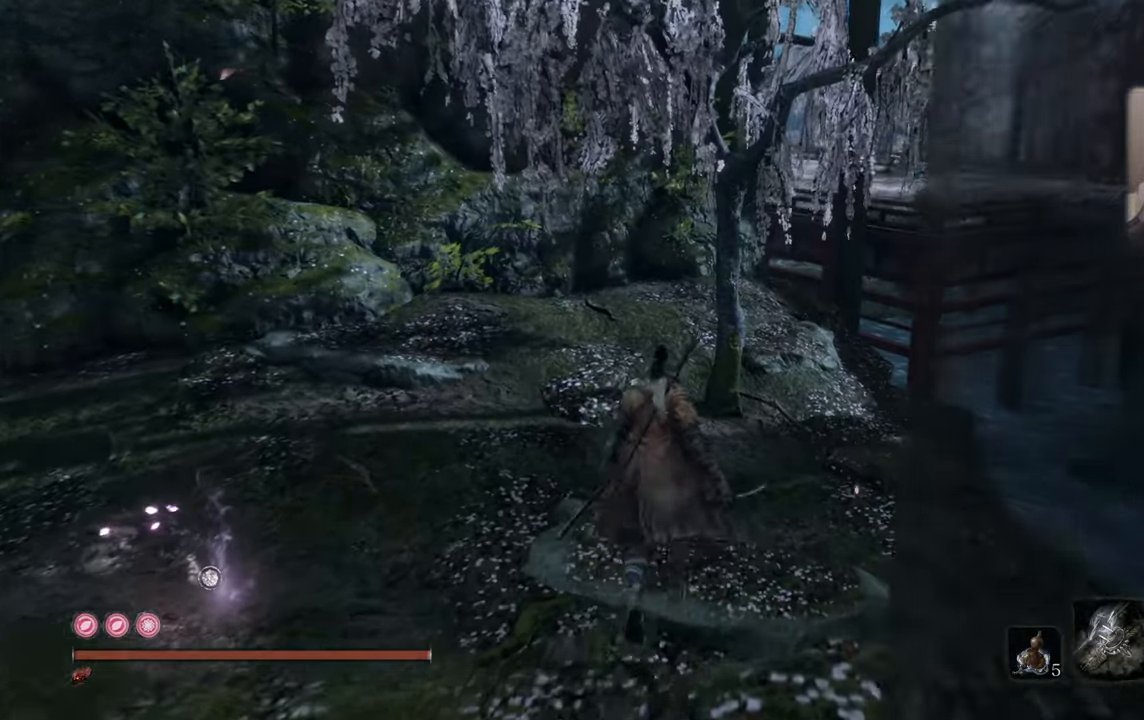
{"buttons": [], "left_stick": "up", "right_stick": "center", "events": []}
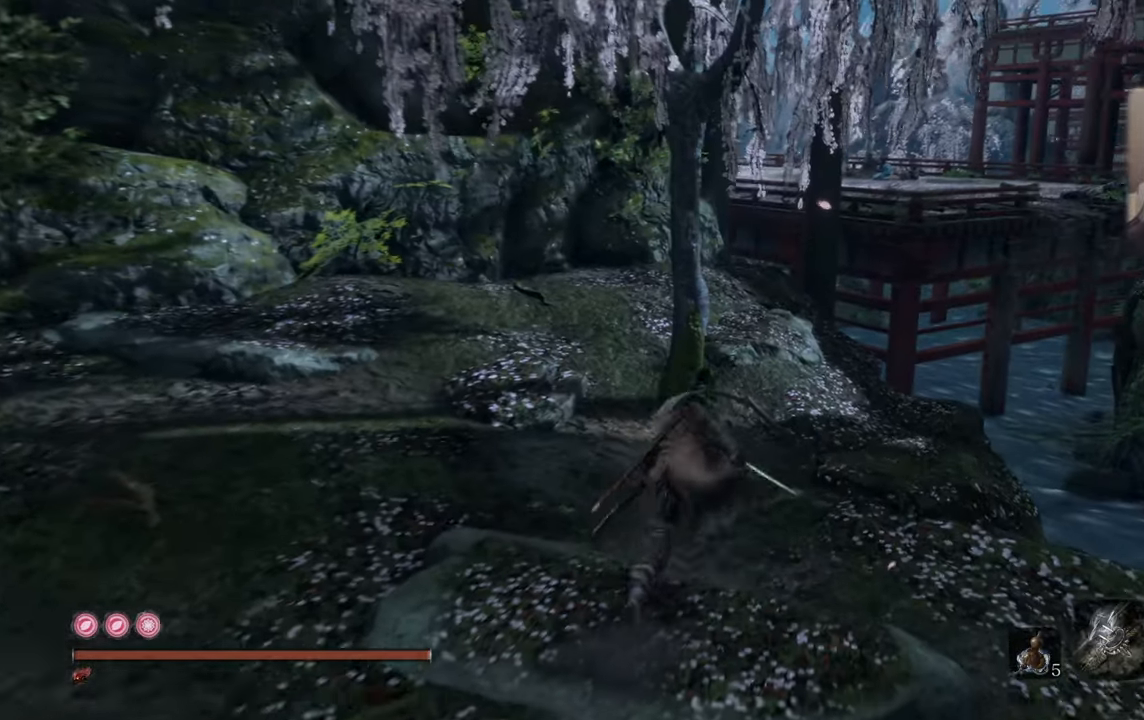
{"buttons": [], "left_stick": "up", "right_stick": "left", "events": [[400, "right_stick", "left"]]}
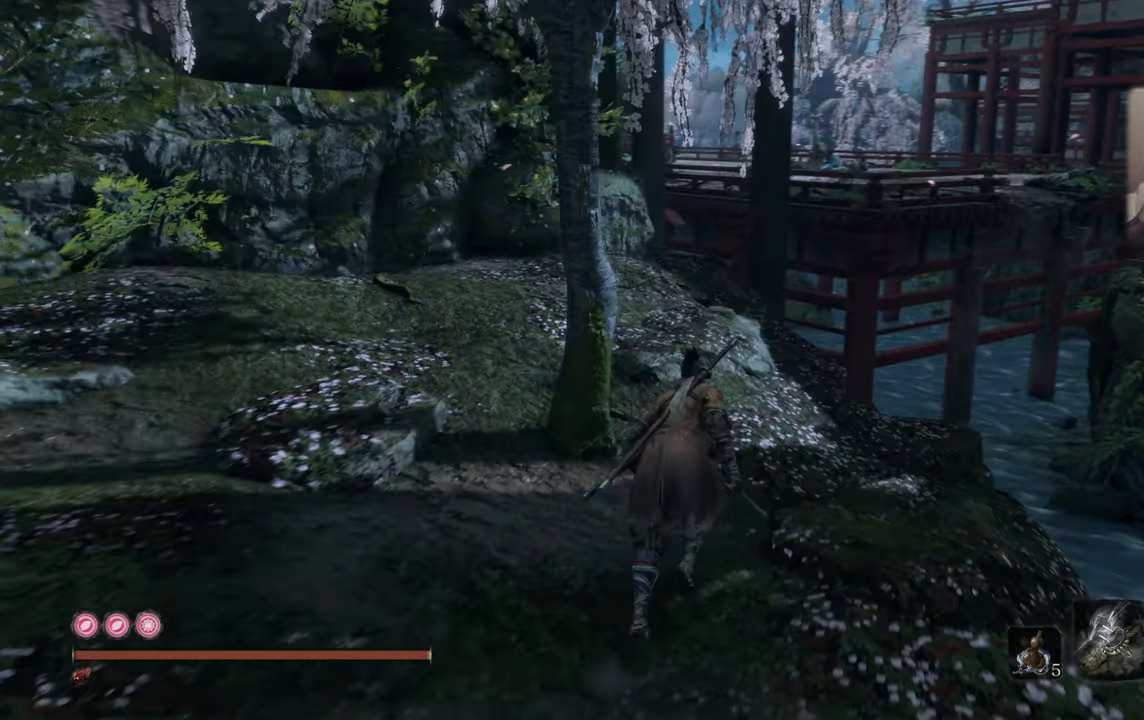
{"buttons": [], "left_stick": "up", "right_stick": "center", "events": [[150, "right_stick", "center"]]}
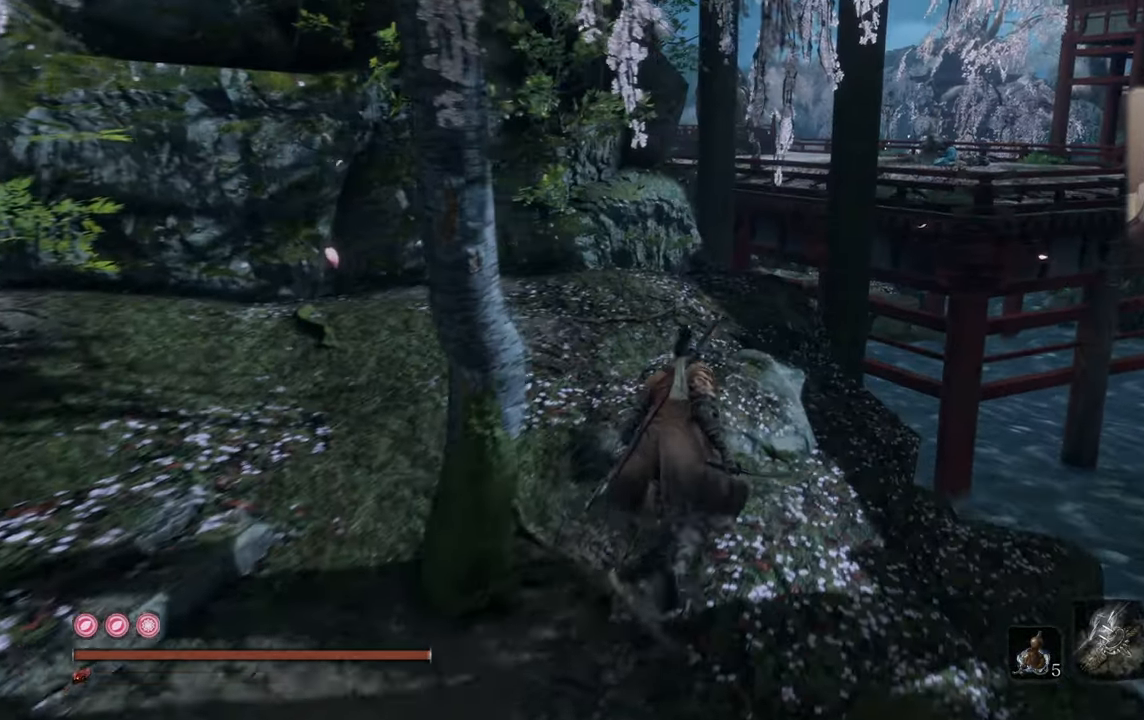
{"buttons": [], "left_stick": "up", "right_stick": "center", "events": []}
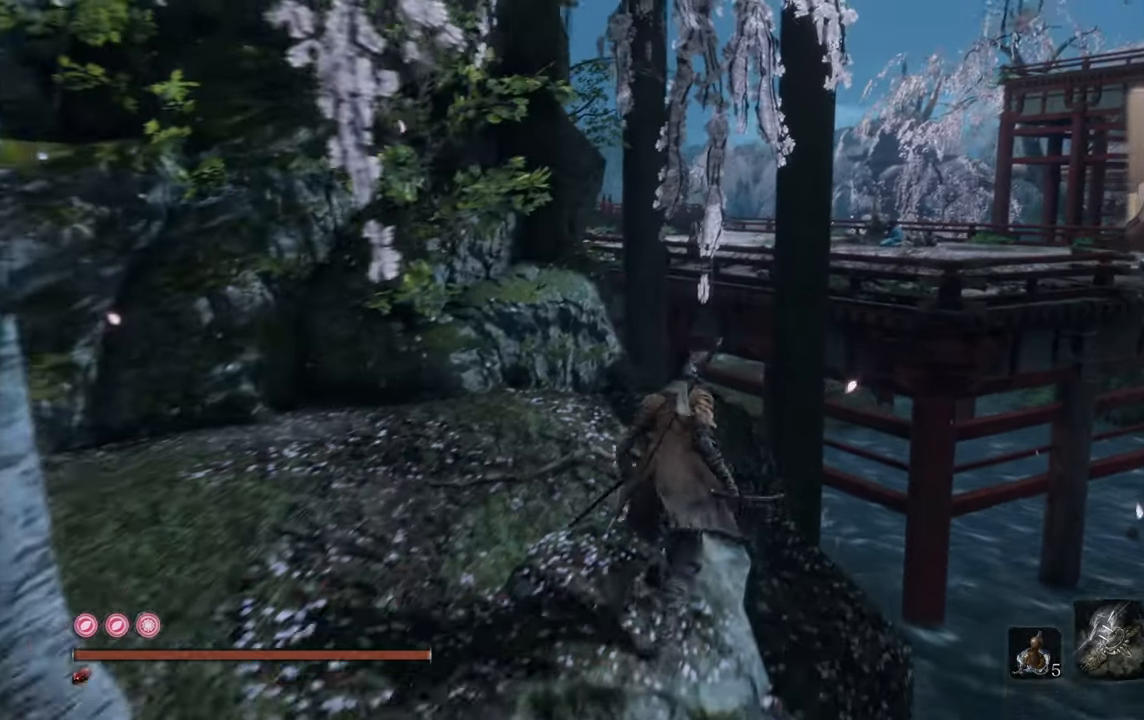
{"buttons": [], "left_stick": "up", "right_stick": "center", "events": []}
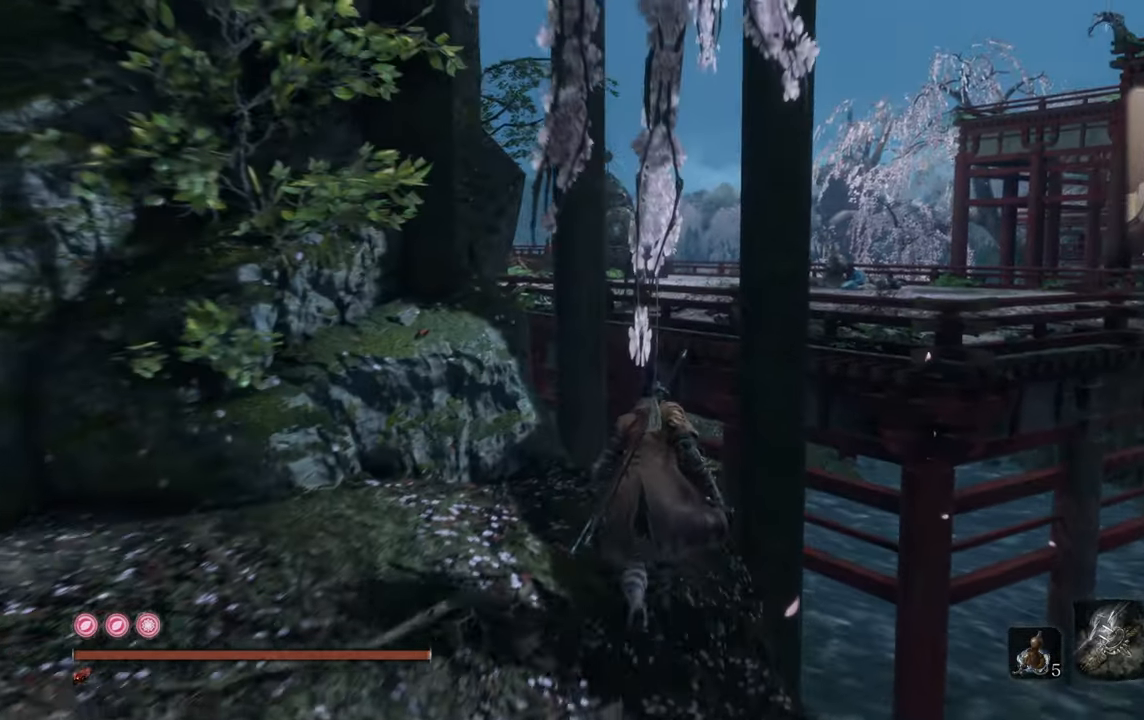
{"buttons": [], "left_stick": "center", "right_stick": "left", "events": [[100, "left_stick", "center"], [250, "right_stick", "left"]]}
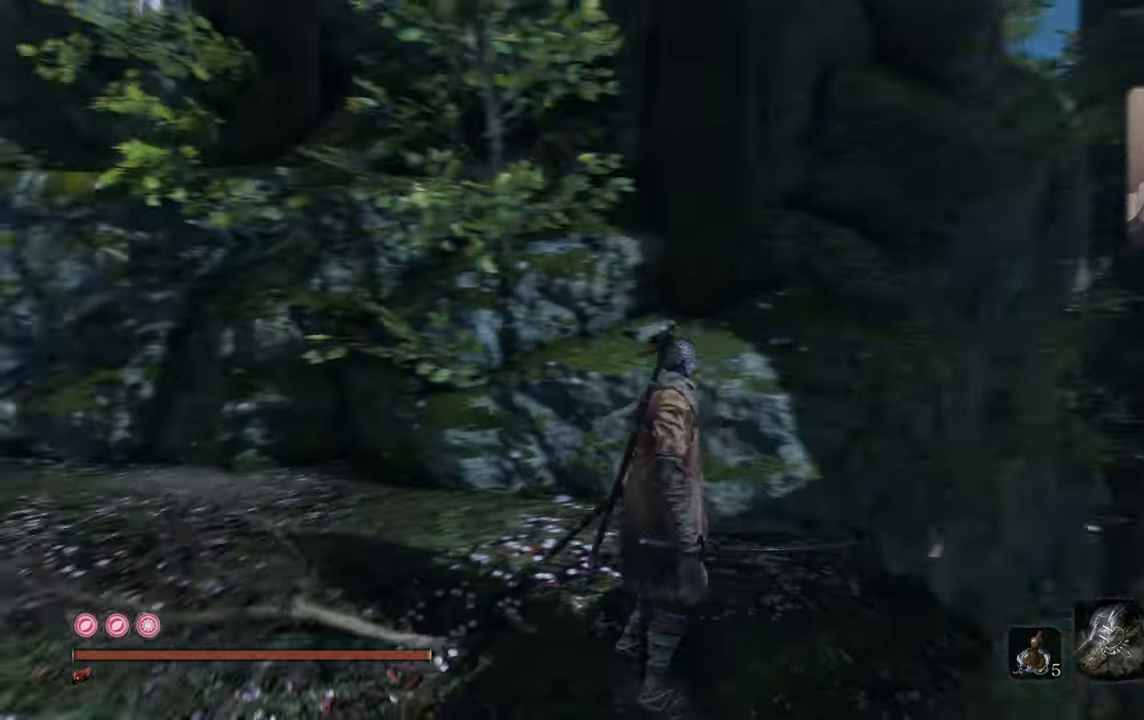
{"buttons": [], "left_stick": "up", "right_stick": "center", "events": [[283, "right_stick", "center"], [316, "left_stick", "up"]]}
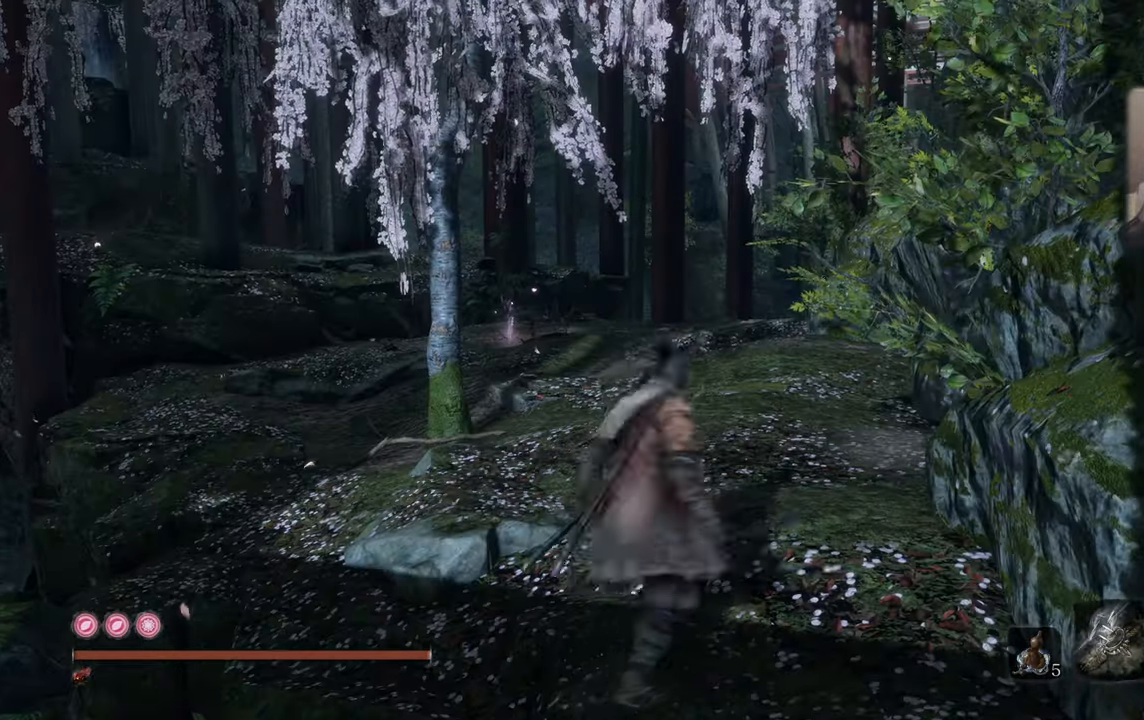
{"buttons": [], "left_stick": "up", "right_stick": "center", "events": [[83, "right_stick", "left"], [233, "right_stick", "center"]]}
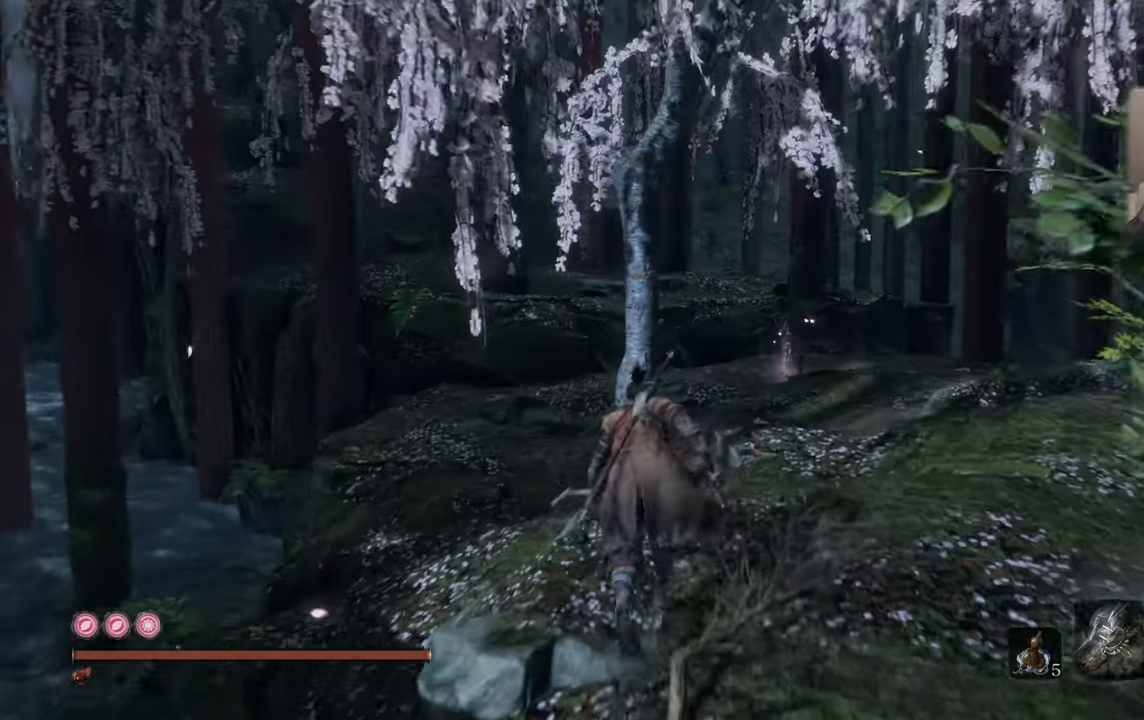
{"buttons": [], "left_stick": "up", "right_stick": "center", "events": [[100, "right_stick", "left"], [233, "right_stick", "center"]]}
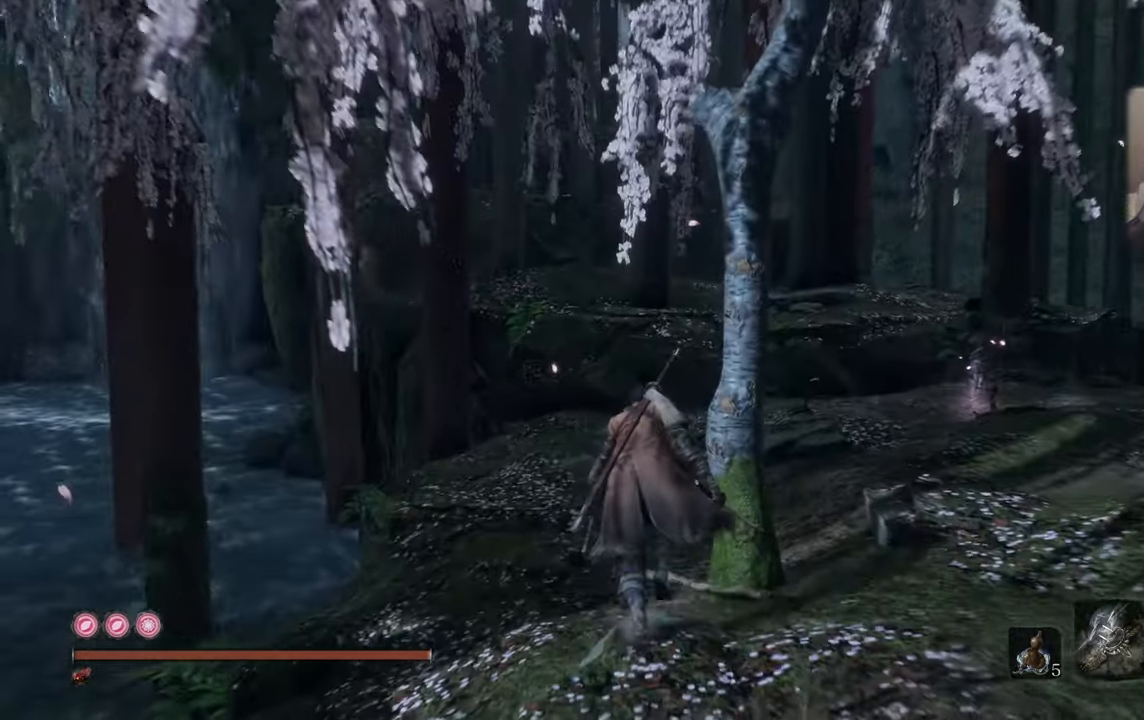
{"buttons": [], "left_stick": "up", "right_stick": "center", "events": []}
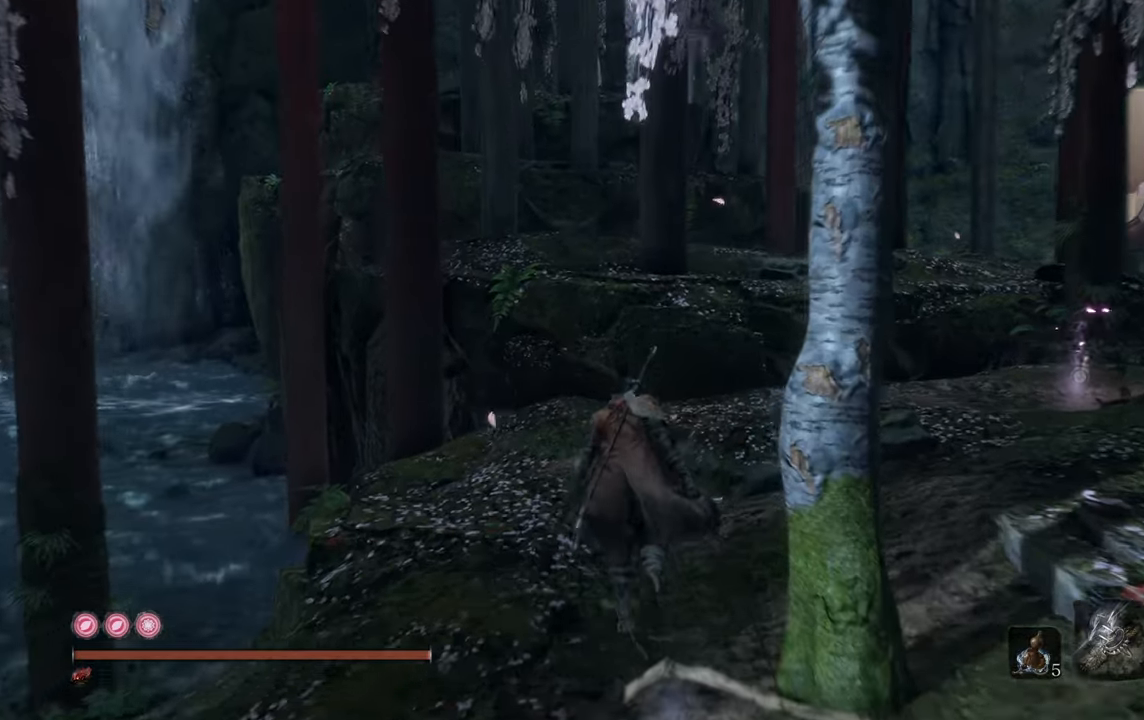
{"buttons": [], "left_stick": "up", "right_stick": "center", "events": []}
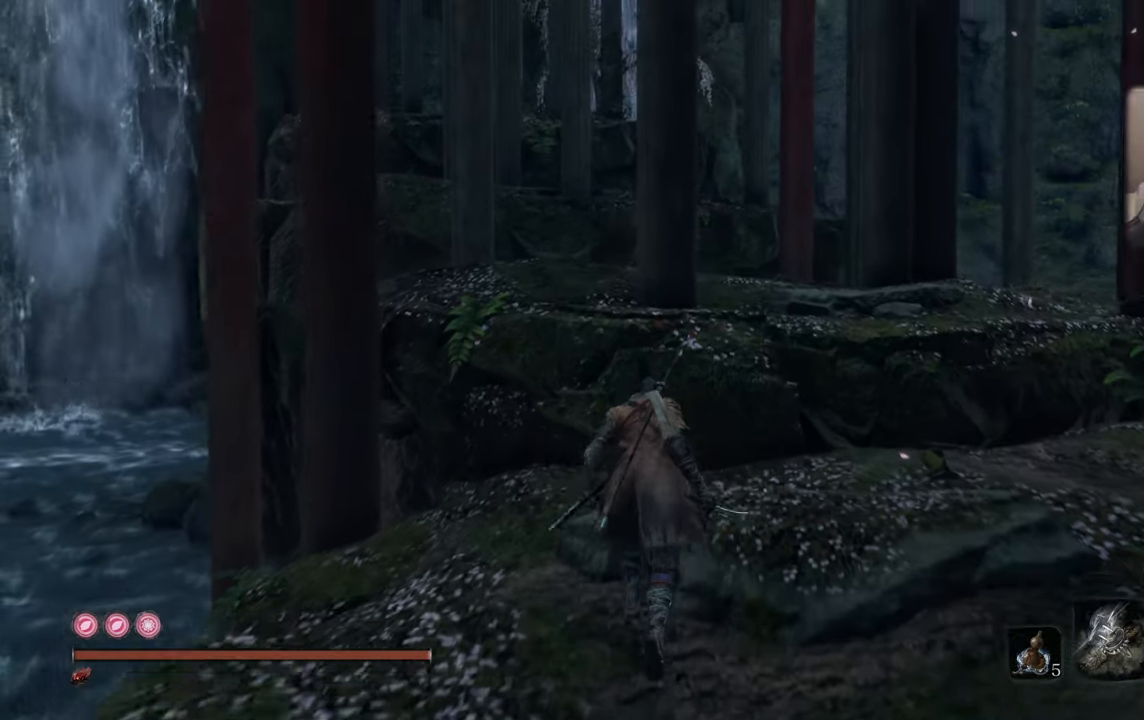
{"buttons": [], "left_stick": "up", "right_stick": "center", "events": [[250, "CROSS", "down"], [367, "CROSS", "up"]]}
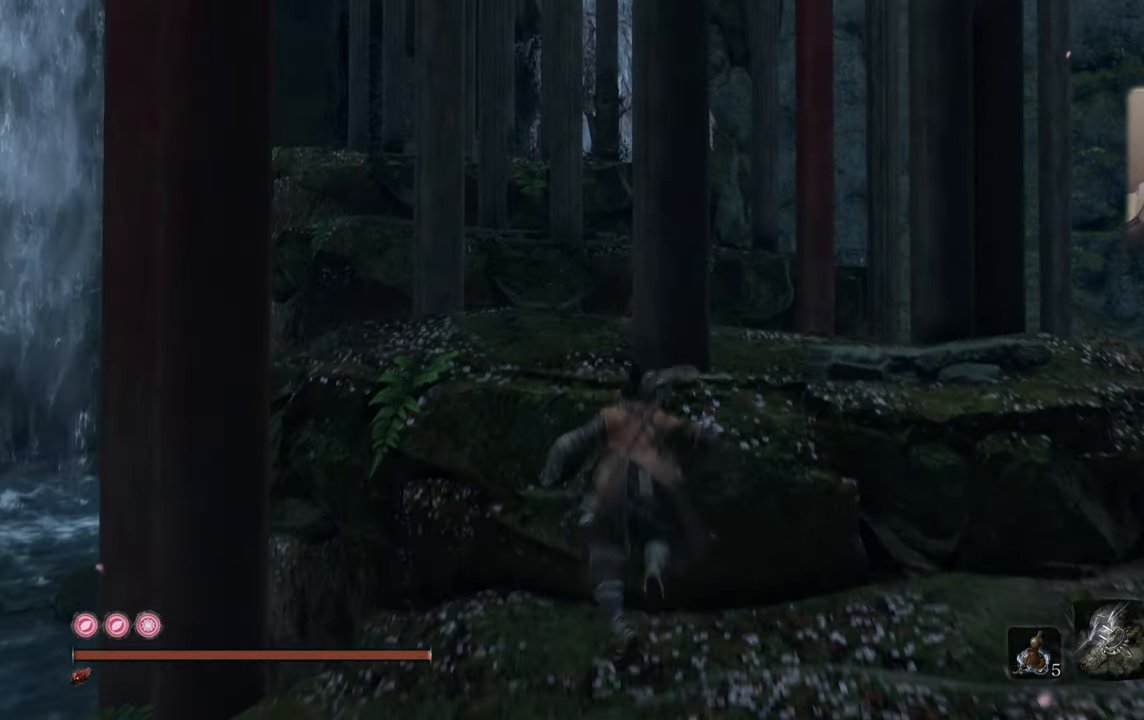
{"buttons": [], "left_stick": "up", "right_stick": "center", "events": [[50, "right_stick", "left"], [133, "right_stick", "center"]]}
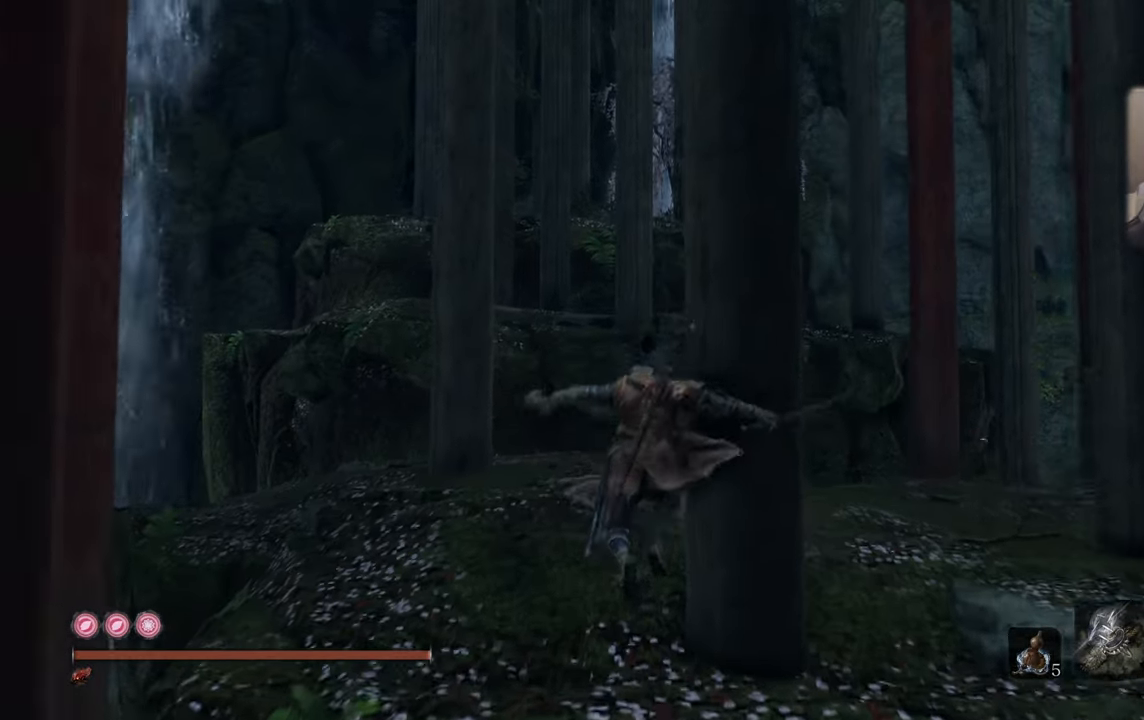
{"buttons": [], "left_stick": "up", "right_stick": "center", "events": [[67, "right_stick", "up-left"], [167, "right_stick", "center"]]}
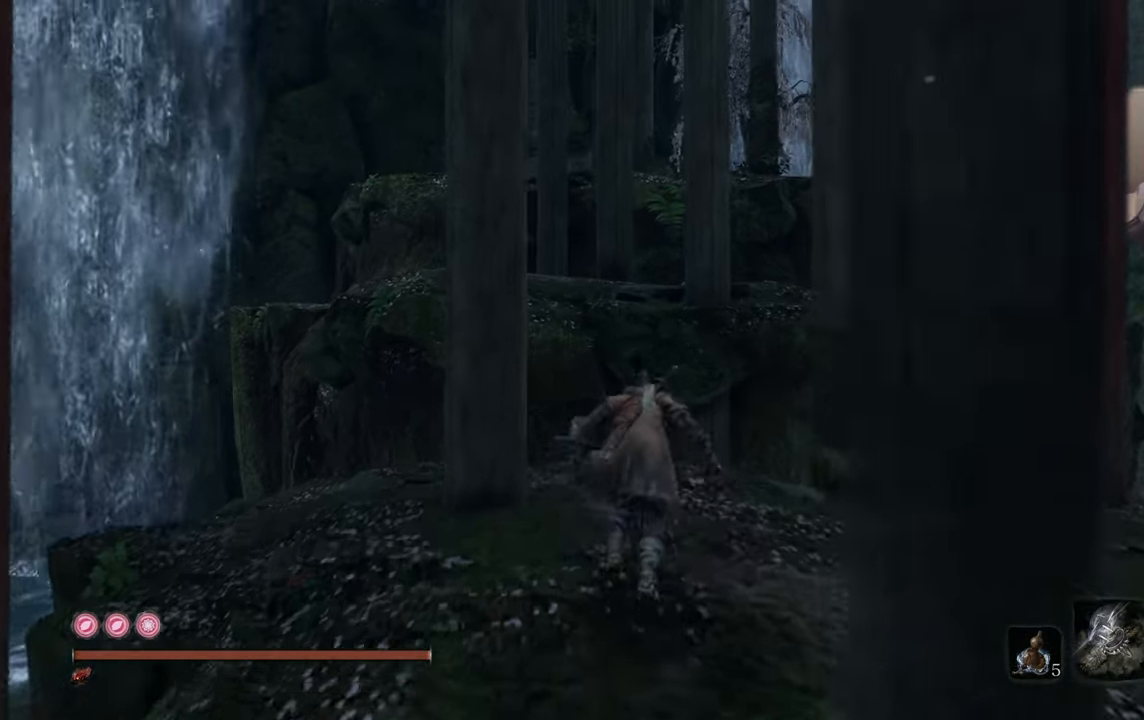
{"buttons": [], "left_stick": "up", "right_stick": "center", "events": []}
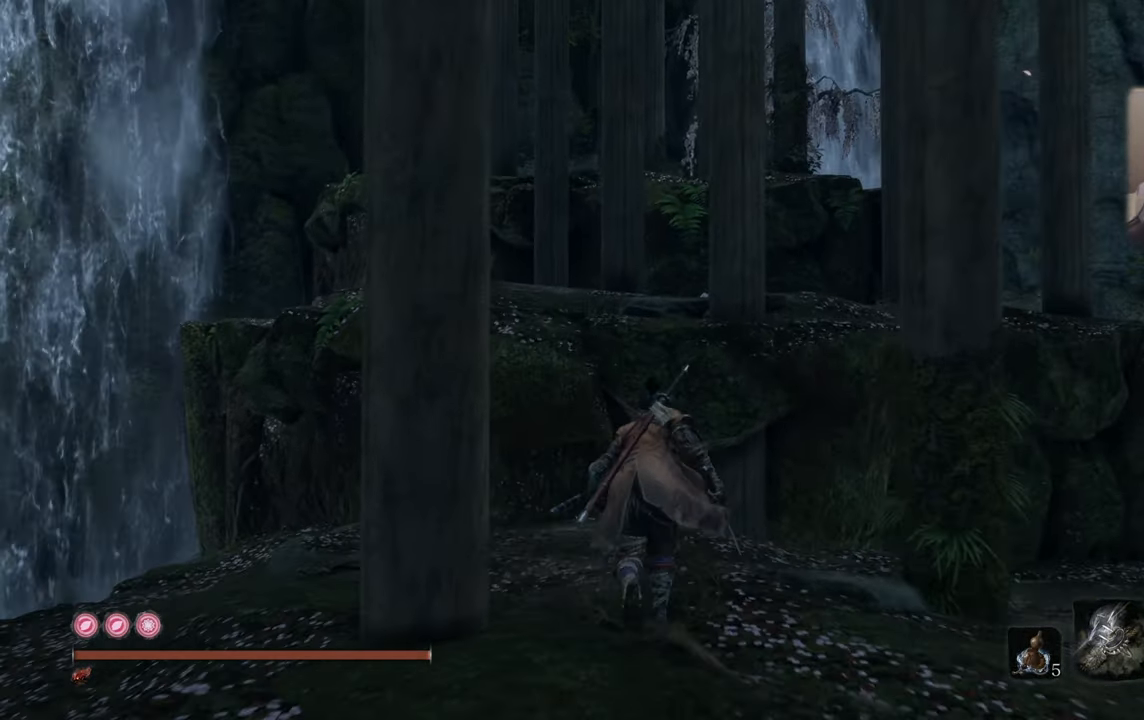
{"buttons": ["CROSS"], "left_stick": "up", "right_stick": "center", "events": [[433, "CROSS", "down"]]}
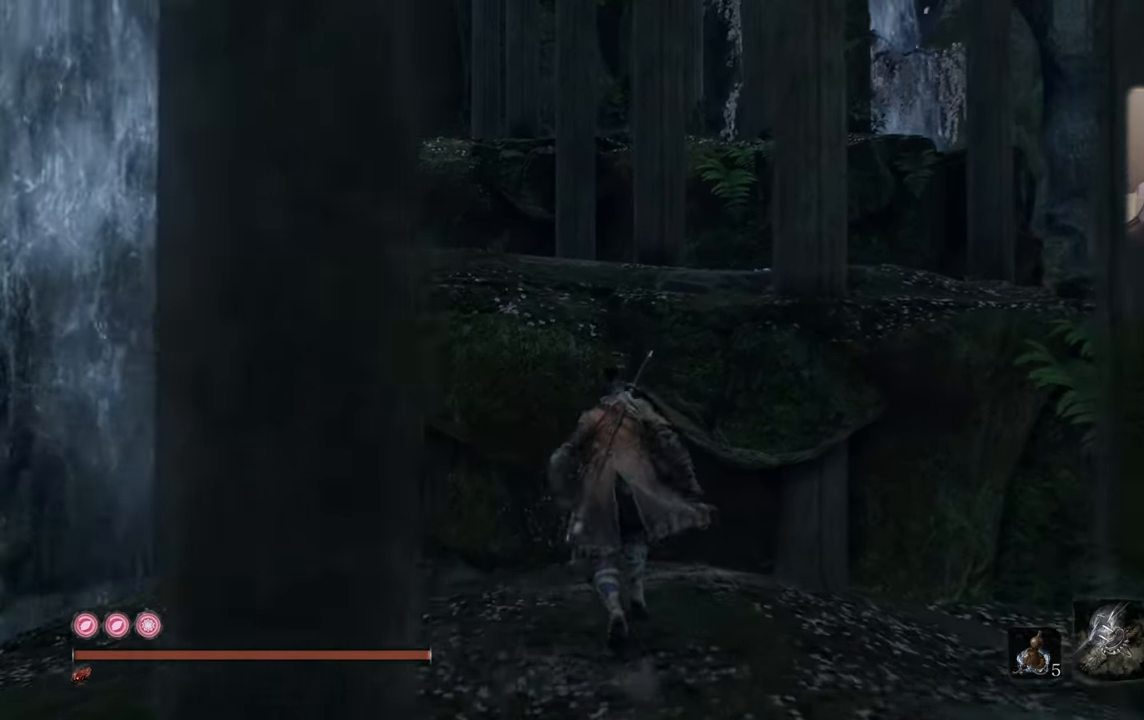
{"buttons": [], "left_stick": "up", "right_stick": "center", "events": [[33, "CROSS", "up"], [250, "right_stick", "up"], [400, "right_stick", "center"]]}
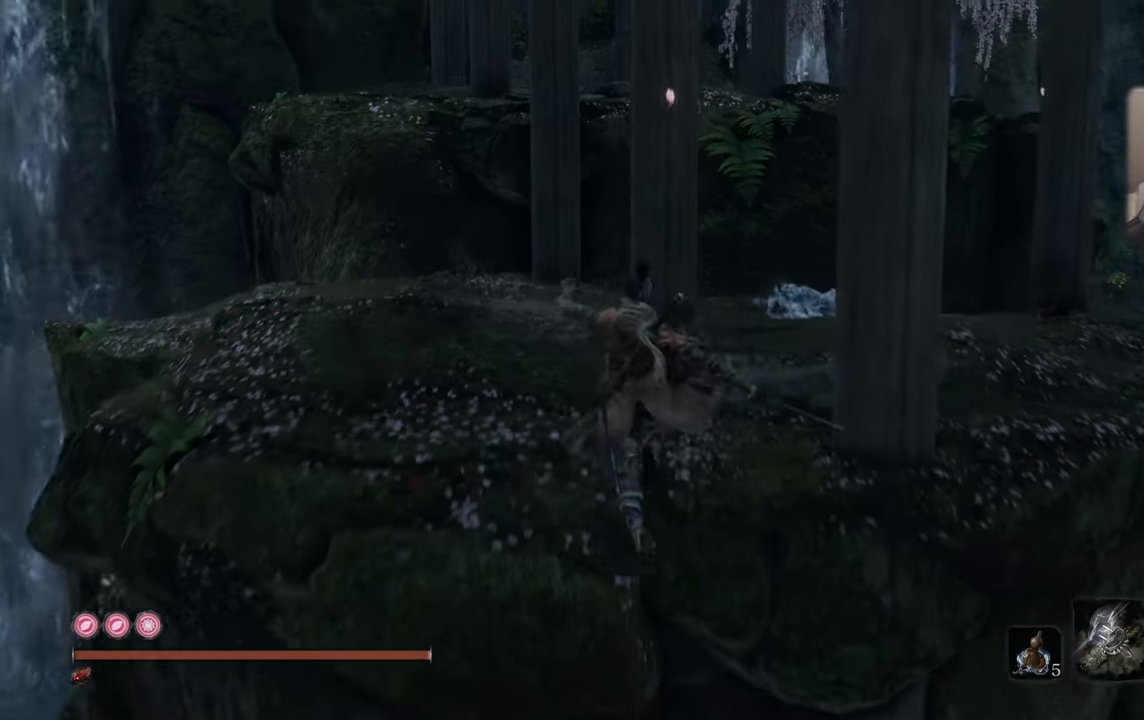
{"buttons": [], "left_stick": "up", "right_stick": "right", "events": [[50, "right_stick", "up-right"], [233, "right_stick", "right"], [383, "right_stick", "center"], [467, "right_stick", "right"]]}
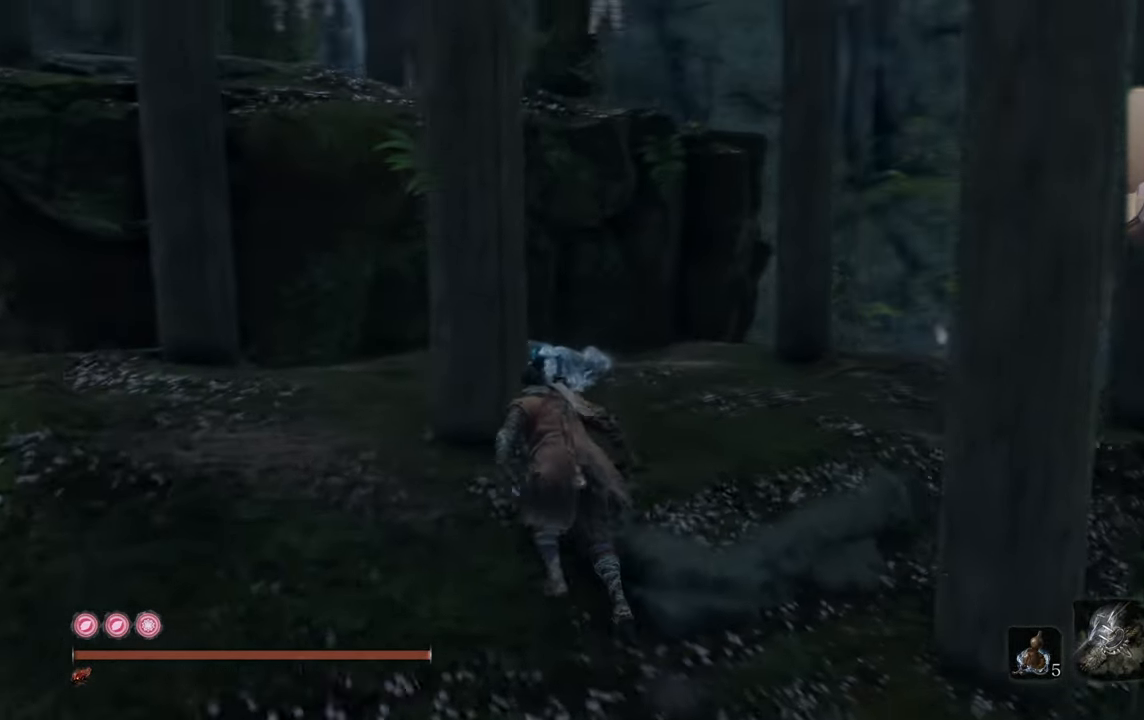
{"buttons": [], "left_stick": "up", "right_stick": "center", "events": [[150, "right_stick", "center"]]}